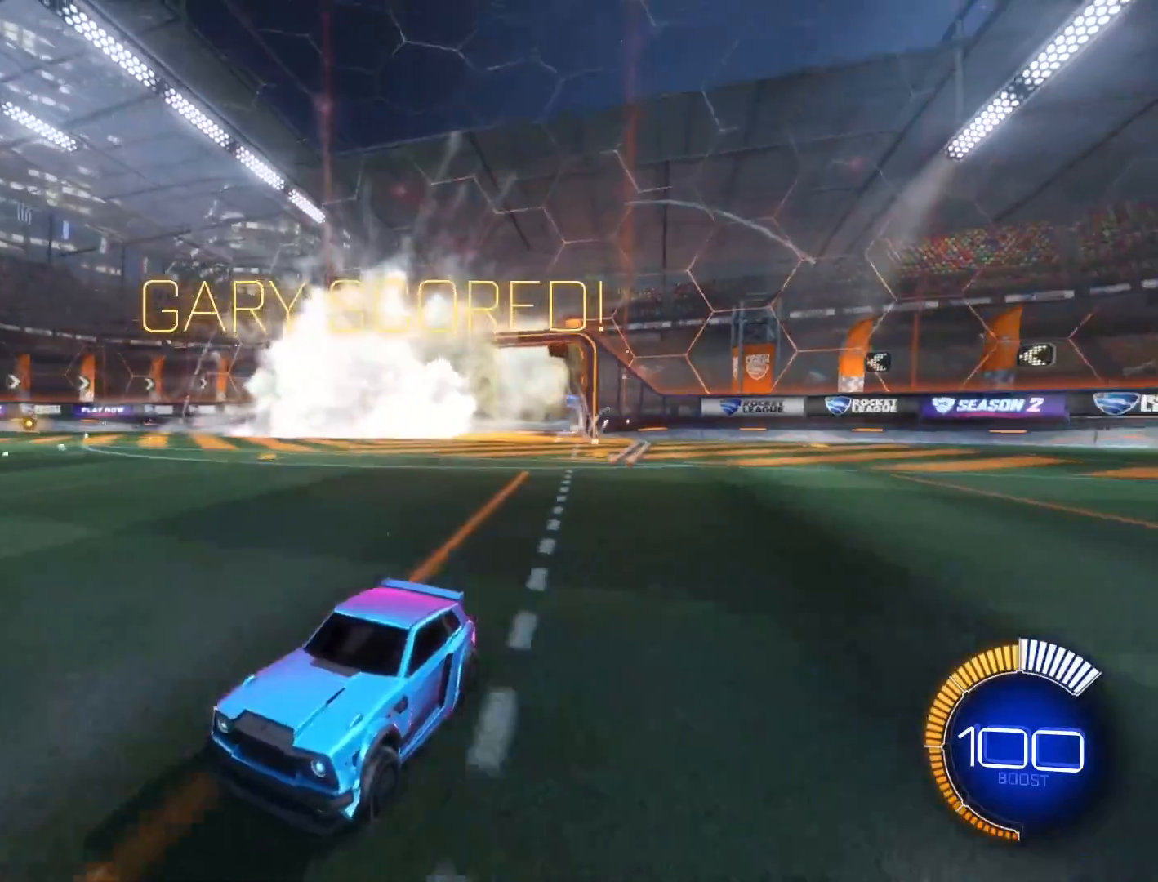
Gameplay with a controller (Xbox layout); each line is a JSON object with the inputs held at the frame after it. "events" lists button and stick changes between this image and that frame as [ms after this image, input, new state], when the widget could be followed in between. Not read: L3 R3 right_stick.
{"buttons": ["R2"], "left_stick": "right", "events": [[34, "DPAD_RIGHT", "down"], [100, "DPAD_RIGHT", "up"], [301, "R2", "down"], [434, "left_stick", "right"]]}
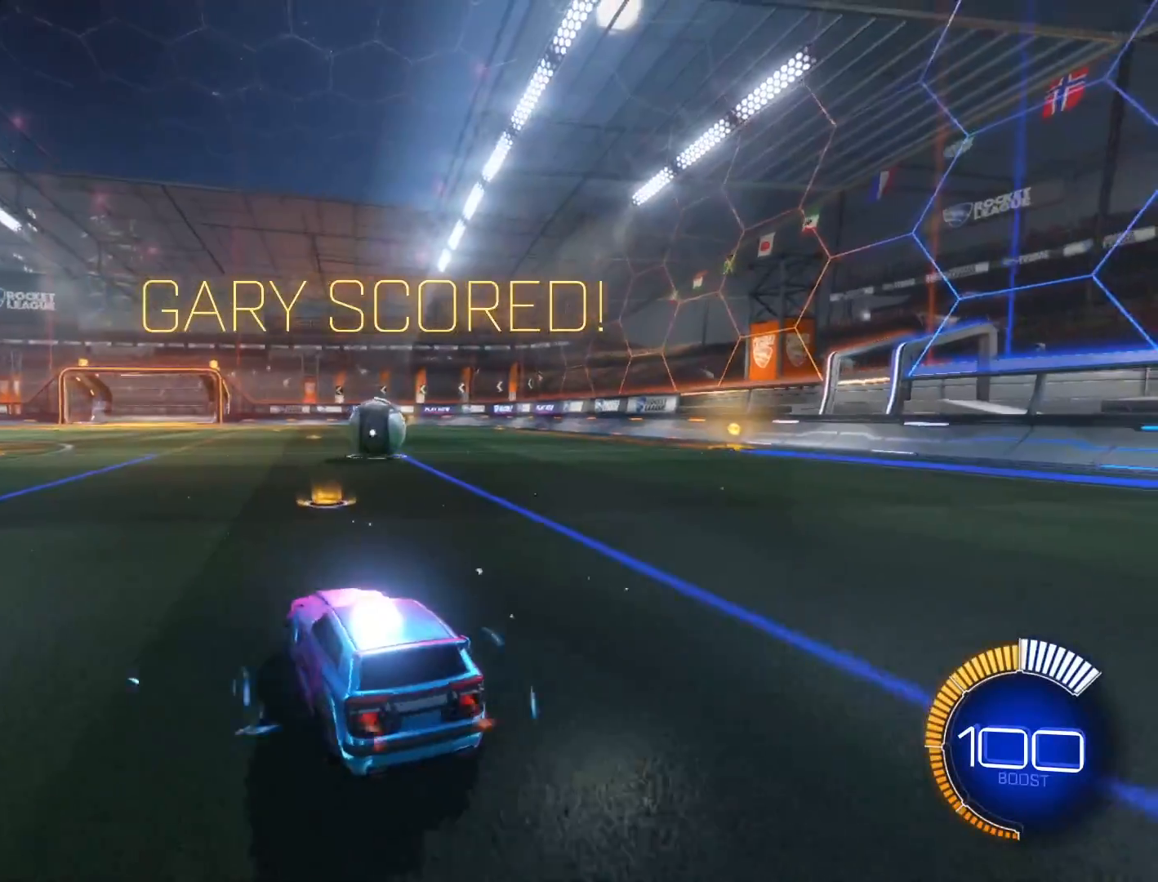
{"buttons": [], "left_stick": "center", "events": [[100, "left_stick", "center"], [333, "R2", "up"]]}
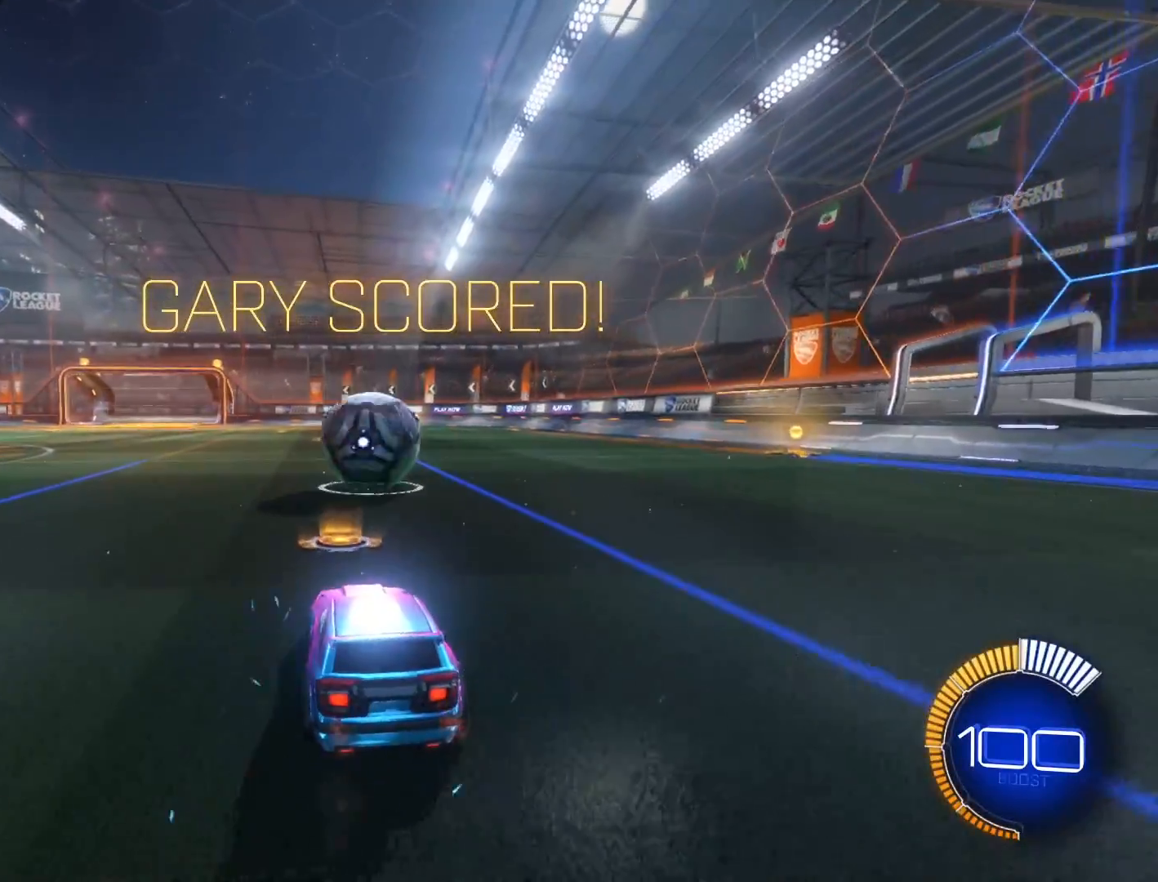
{"buttons": ["R2"], "left_stick": "center", "events": [[200, "Y", "down"], [234, "left_stick", "down-left"], [301, "Y", "up"], [334, "left_stick", "center"], [401, "R2", "down"]]}
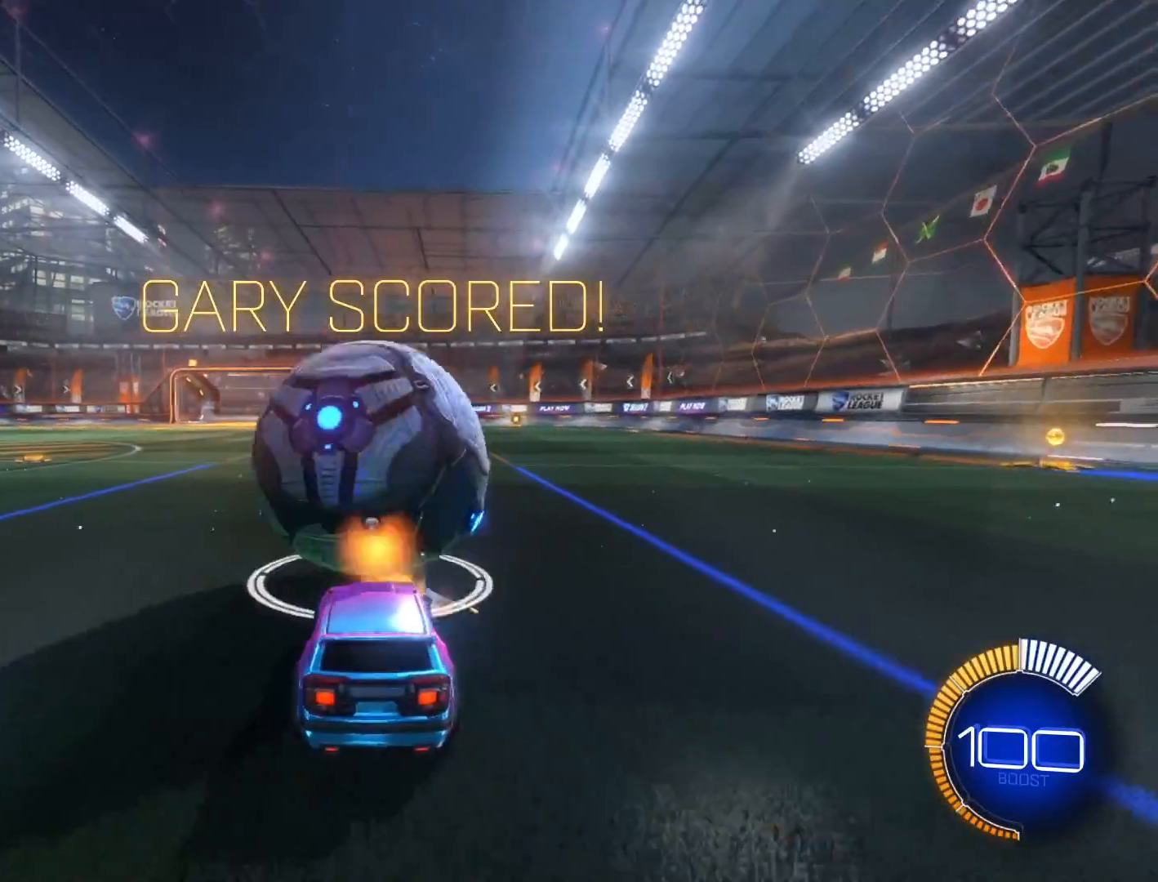
{"buttons": [], "left_stick": "right", "events": [[100, "left_stick", "left"], [300, "left_stick", "center"], [400, "R2", "up"], [400, "left_stick", "right"]]}
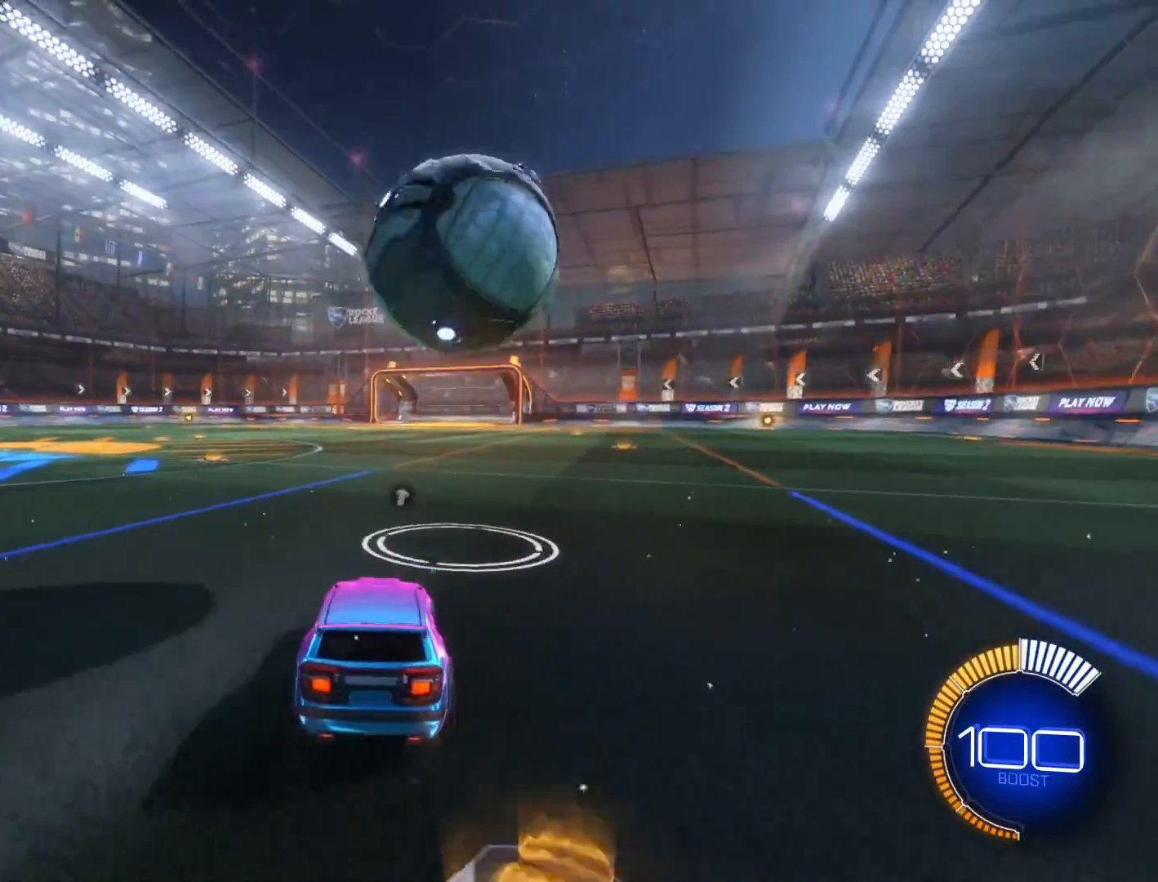
{"buttons": ["R2"], "left_stick": "center", "events": [[34, "left_stick", "center"], [100, "R2", "down"]]}
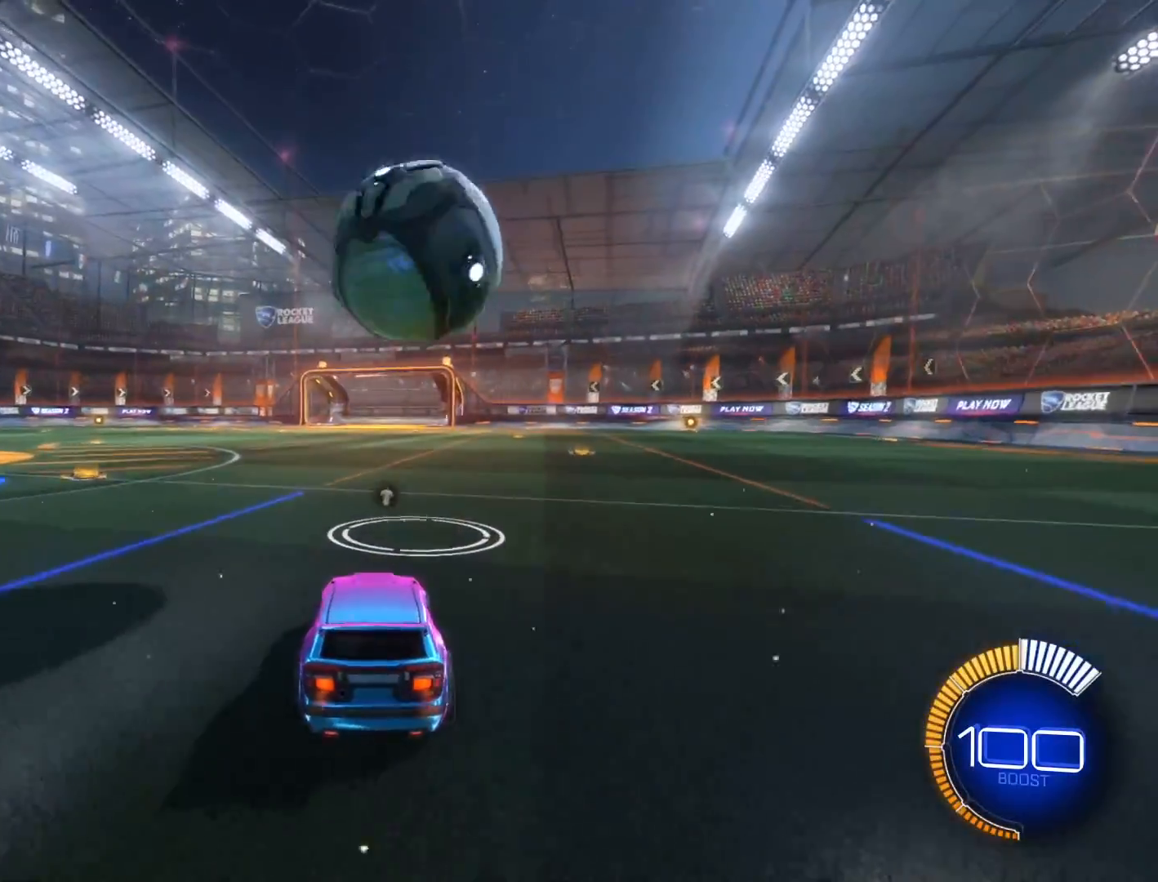
{"buttons": ["R1", "R2"], "left_stick": "center", "events": [[500, "R1", "down"]]}
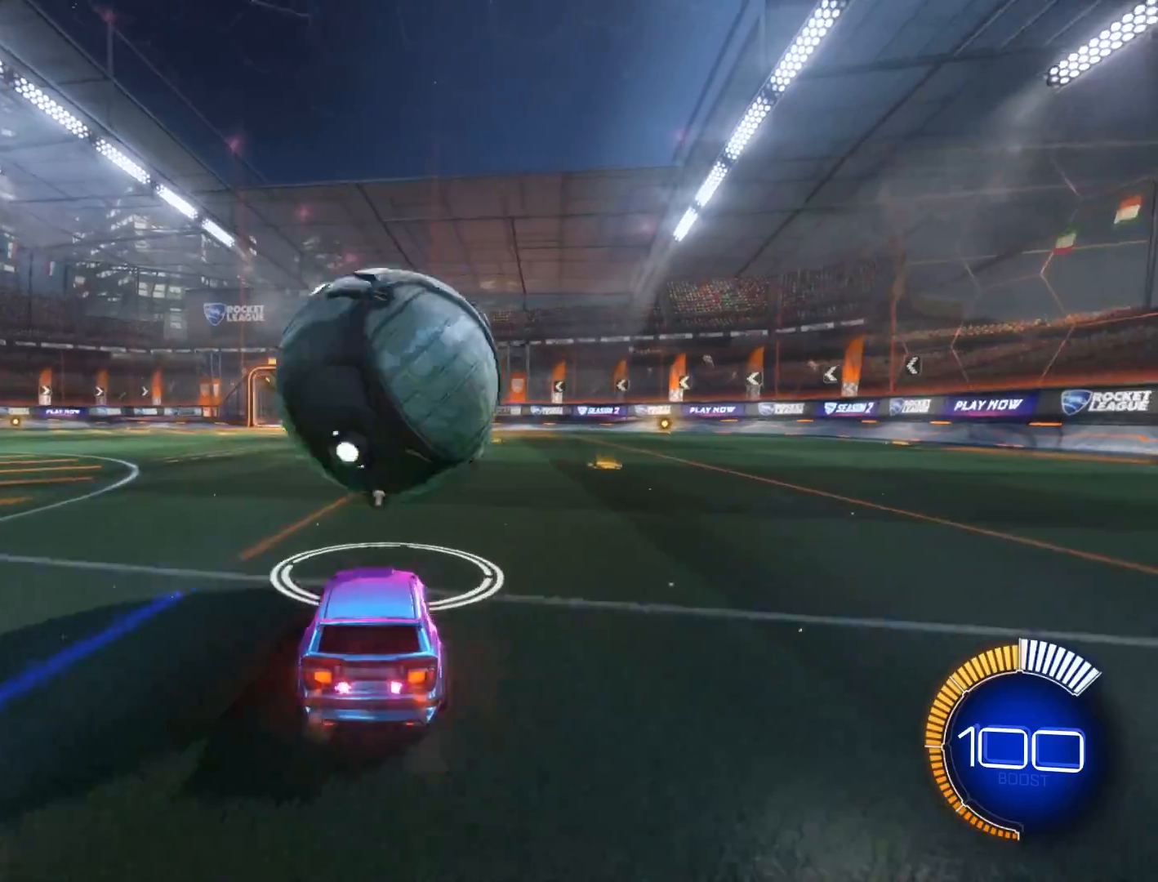
{"buttons": ["R1", "R2"], "left_stick": "center", "events": [[134, "left_stick", "left"], [234, "R1", "up"], [267, "left_stick", "center"], [467, "R1", "down"]]}
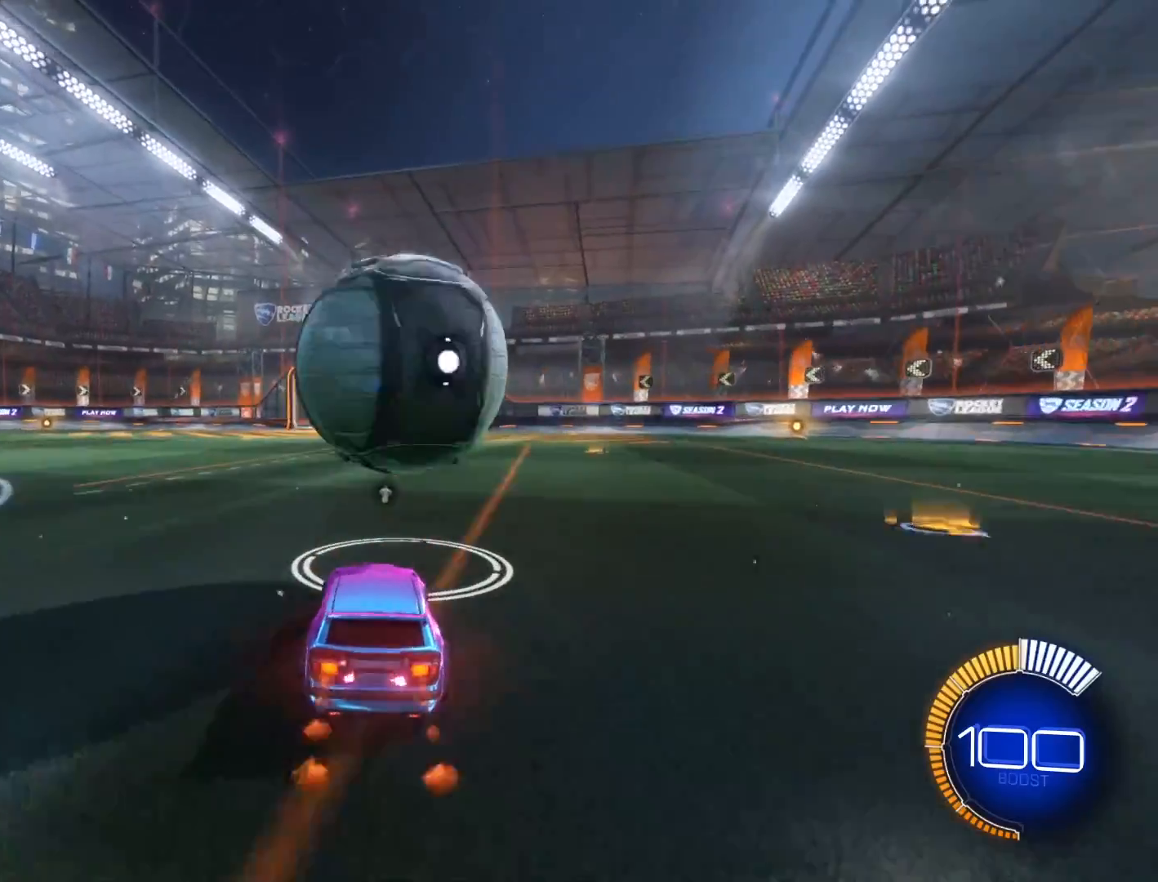
{"buttons": ["A", "R1", "R2"], "left_stick": "right", "events": [[367, "left_stick", "right"], [434, "A", "down"]]}
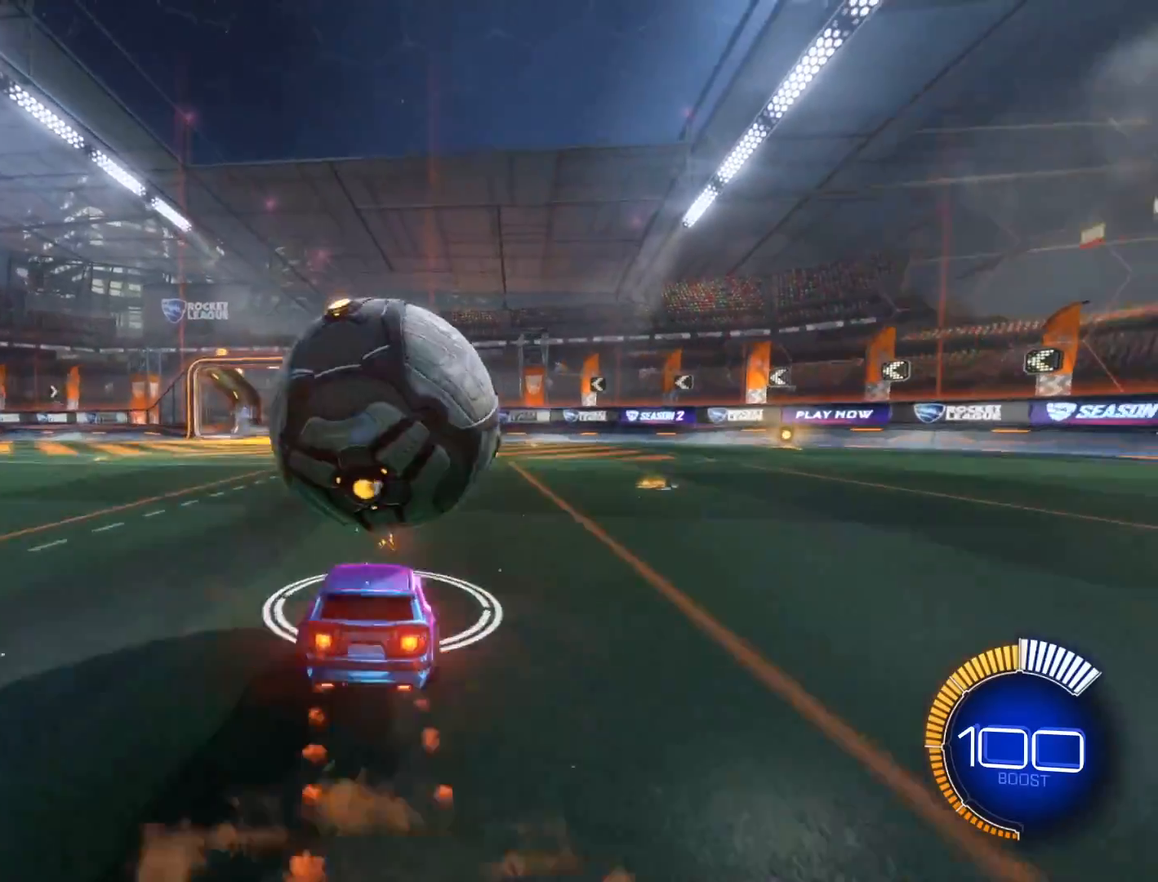
{"buttons": [], "left_stick": "center", "events": [[100, "R1", "up"], [100, "R2", "up"], [134, "A", "up"], [134, "left_stick", "up-left"], [167, "L1", "down"], [234, "A", "down"], [401, "L1", "up"], [434, "A", "up"], [434, "left_stick", "center"]]}
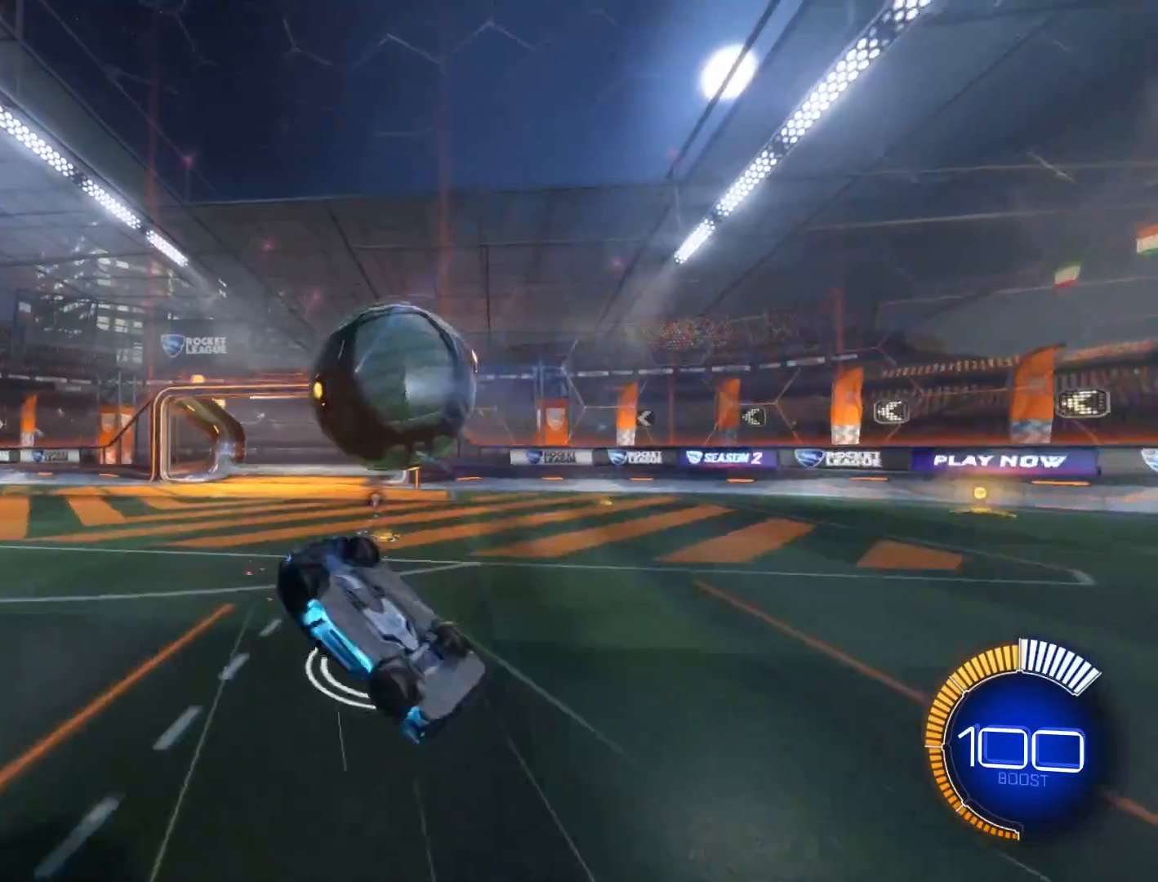
{"buttons": [], "left_stick": "down-left", "events": [[400, "Y", "down"], [434, "left_stick", "down-left"], [500, "Y", "up"]]}
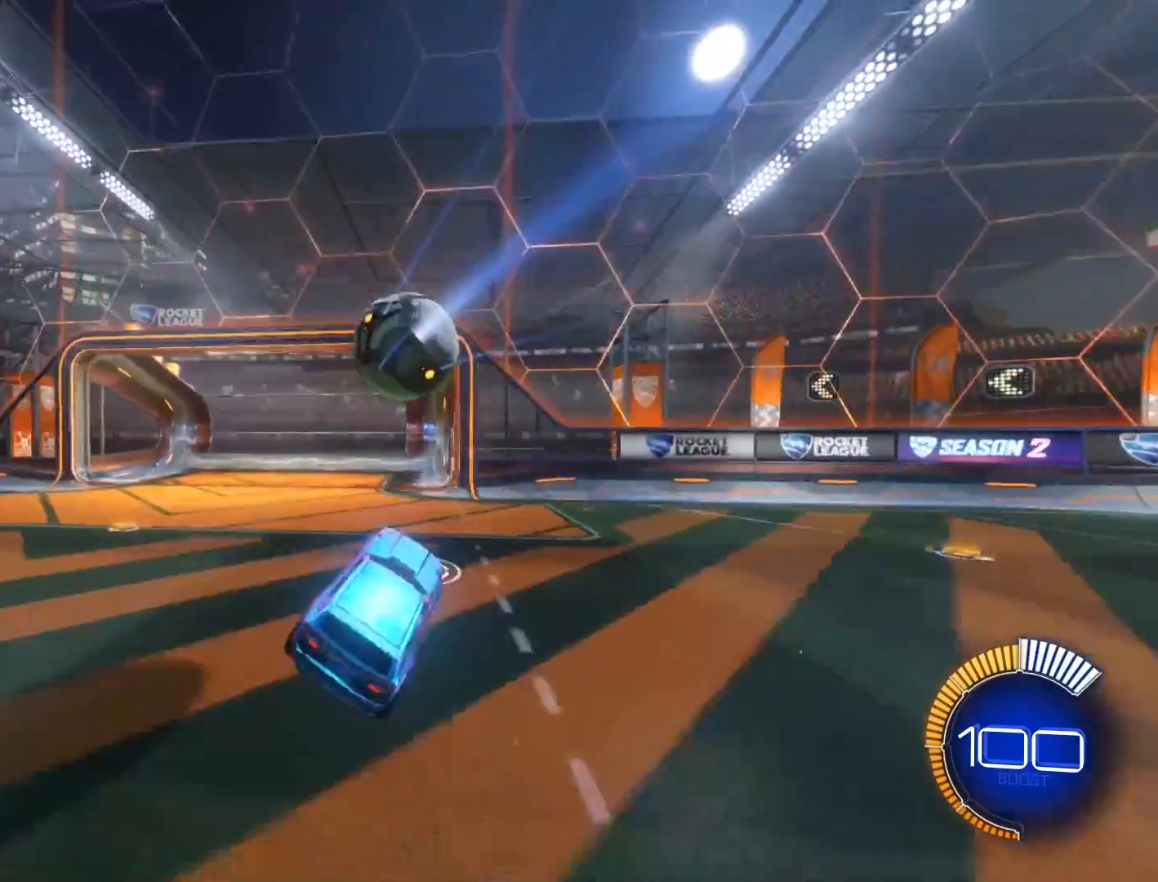
{"buttons": ["R1"], "left_stick": "left", "events": [[301, "R1", "down"], [467, "left_stick", "left"]]}
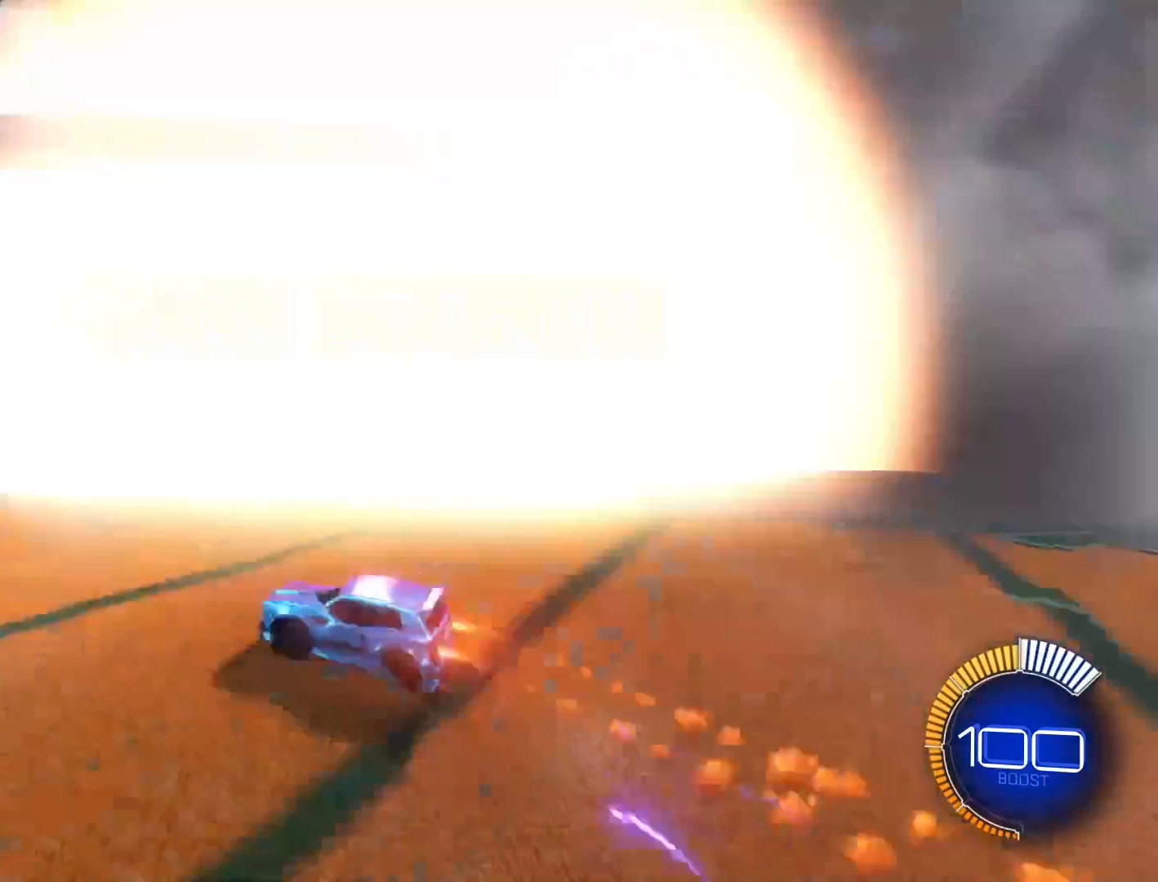
{"buttons": ["R1"], "left_stick": "left", "events": [[333, "left_stick", "up-left"], [434, "left_stick", "left"]]}
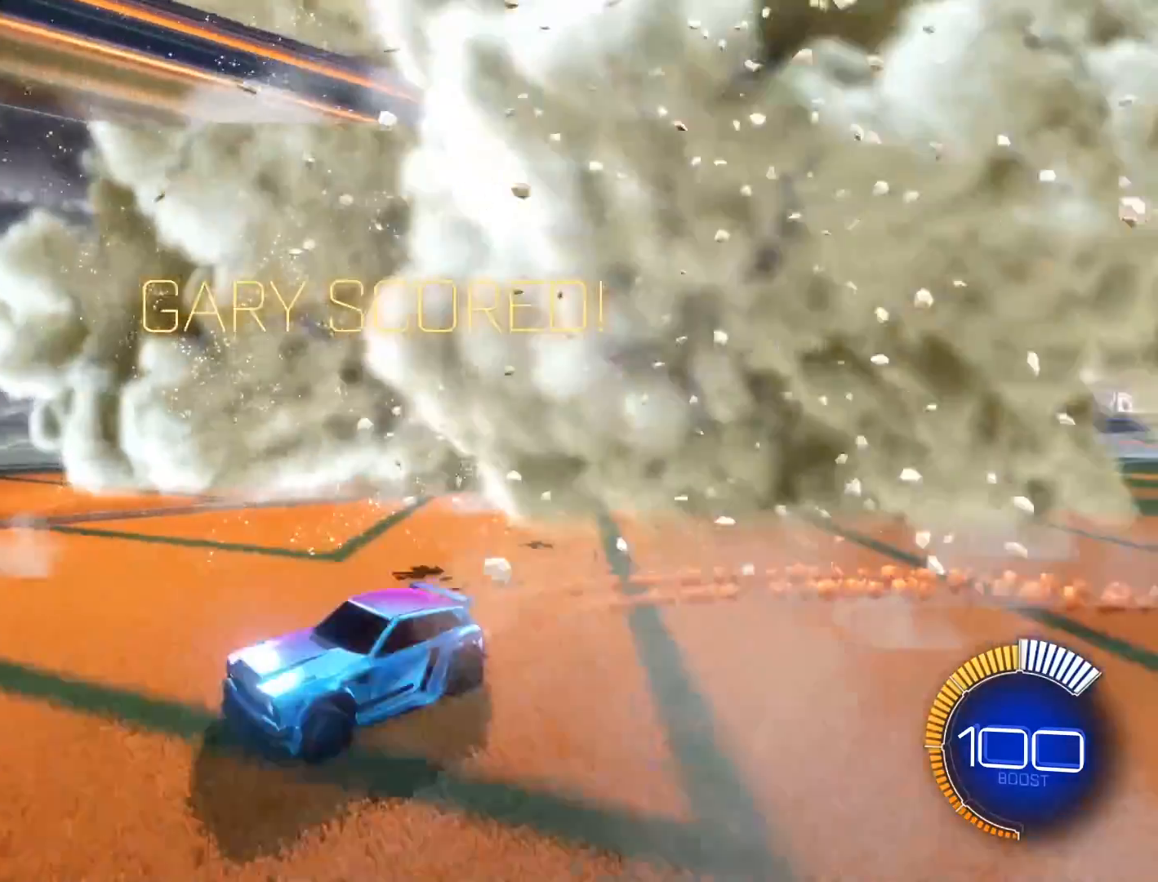
{"buttons": ["R1"], "left_stick": "left", "events": []}
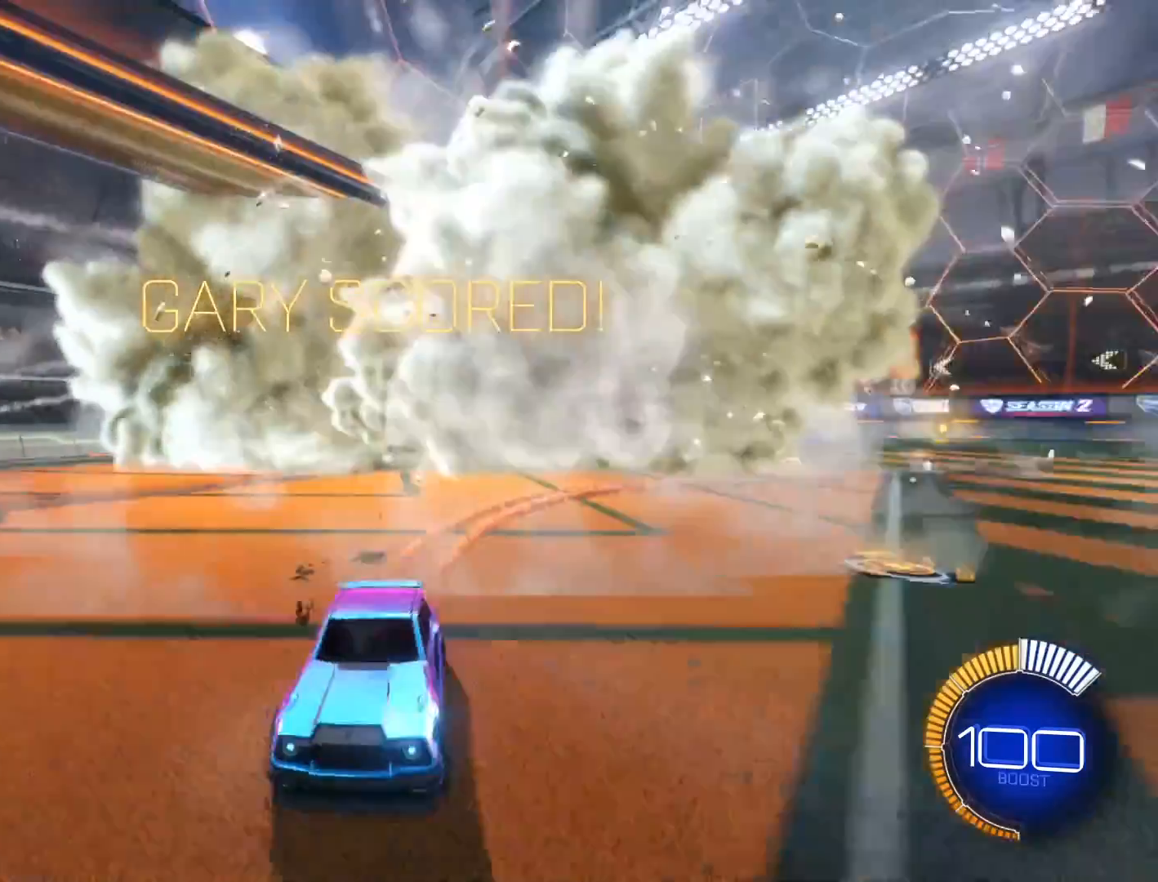
{"buttons": [], "left_stick": "center", "events": [[66, "left_stick", "center"], [233, "R1", "up"], [367, "SELECT", "down"], [434, "SELECT", "up"]]}
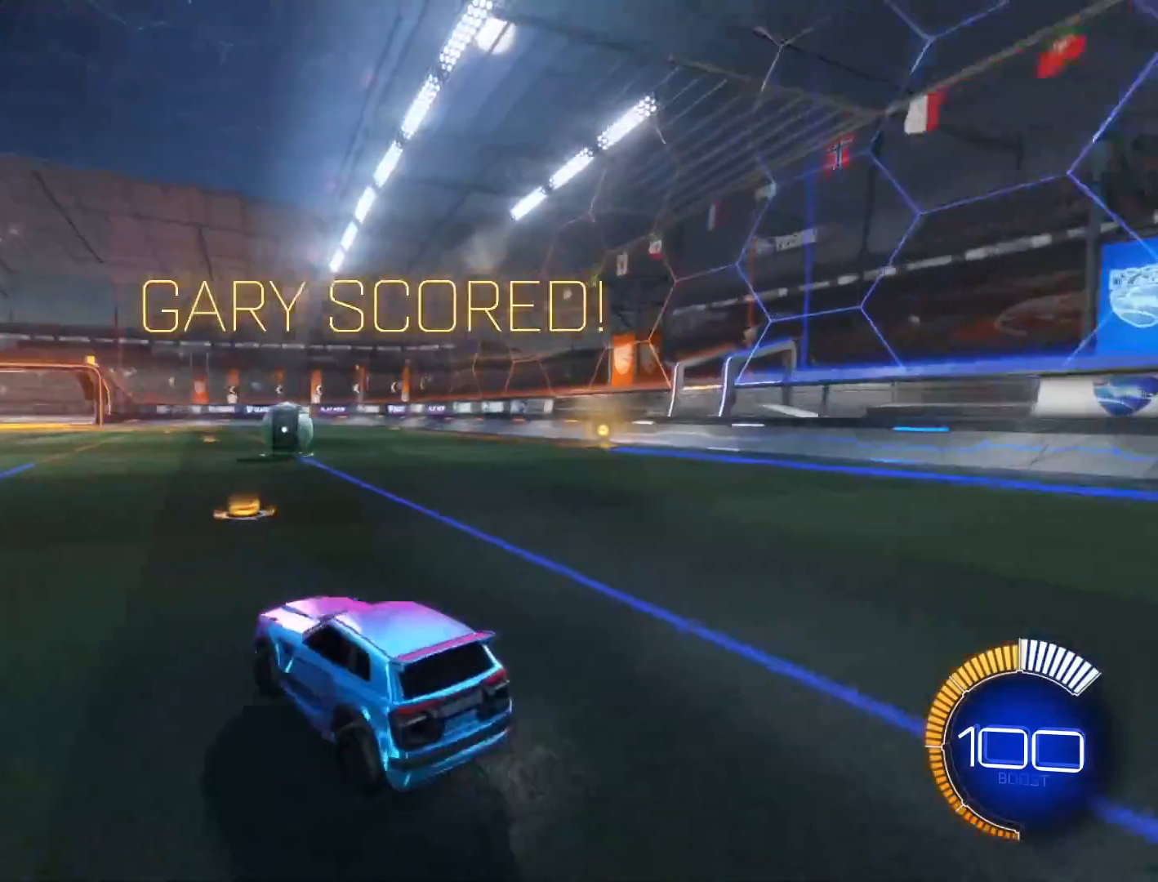
{"buttons": ["R2"], "left_stick": "center", "events": [[34, "R2", "down"], [234, "left_stick", "right"], [367, "left_stick", "center"]]}
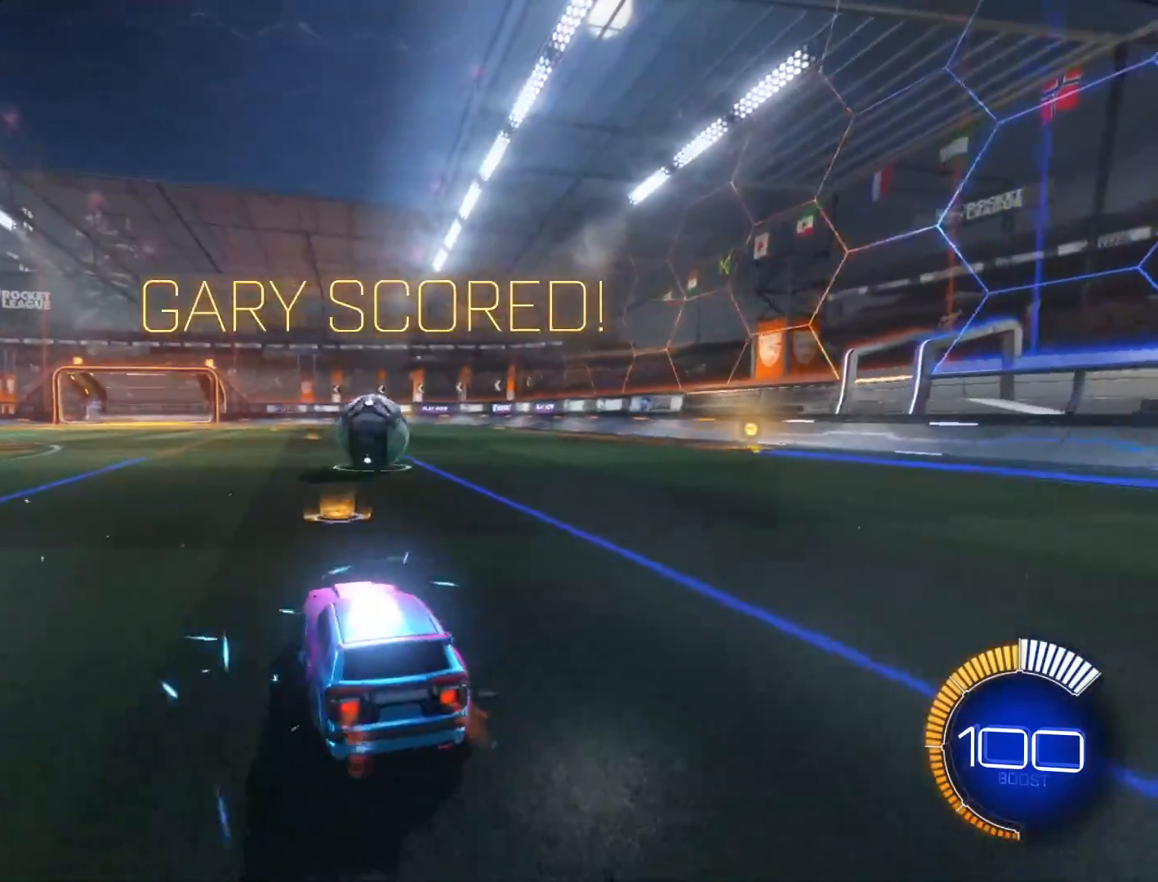
{"buttons": [], "left_stick": "center", "events": [[167, "R2", "up"], [300, "left_stick", "right"], [467, "left_stick", "center"]]}
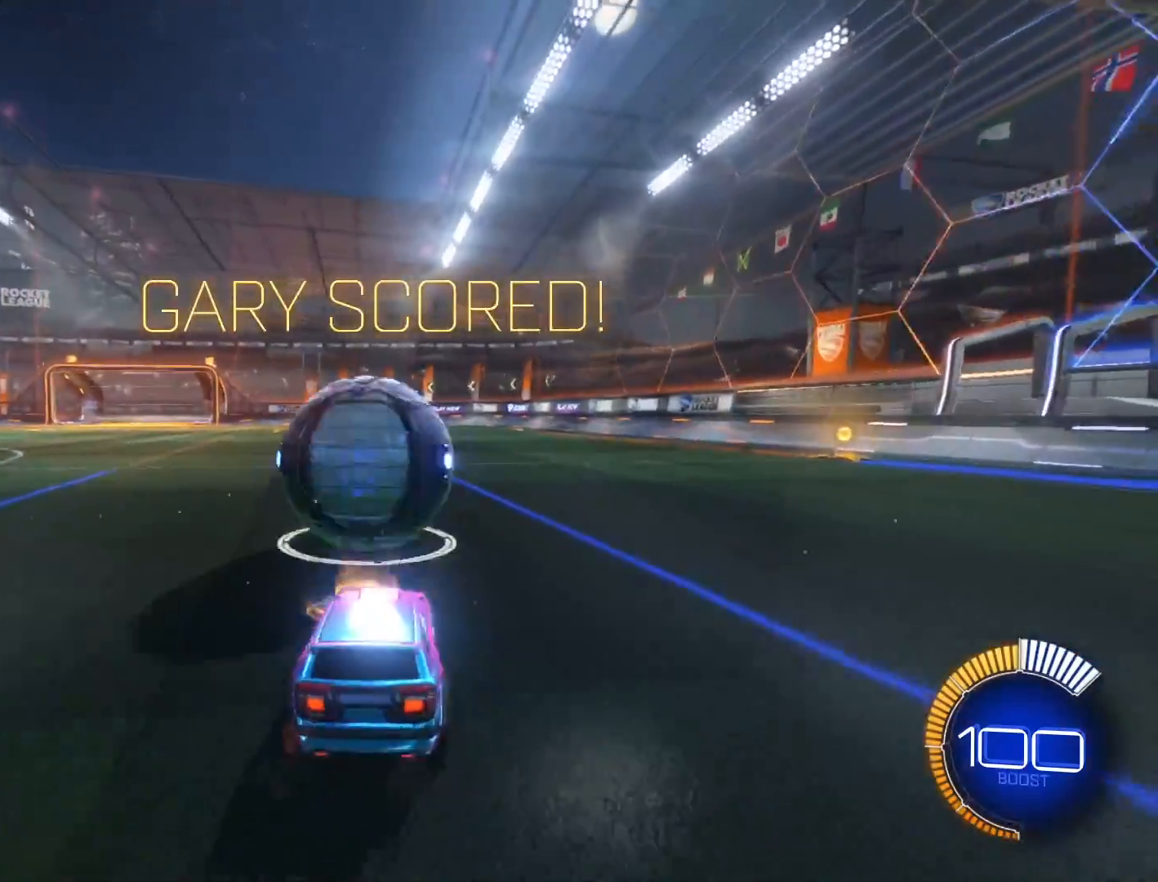
{"buttons": ["R2"], "left_stick": "right", "events": [[134, "R2", "down"], [134, "left_stick", "left"], [167, "Y", "down"], [234, "Y", "up"], [401, "left_stick", "right"]]}
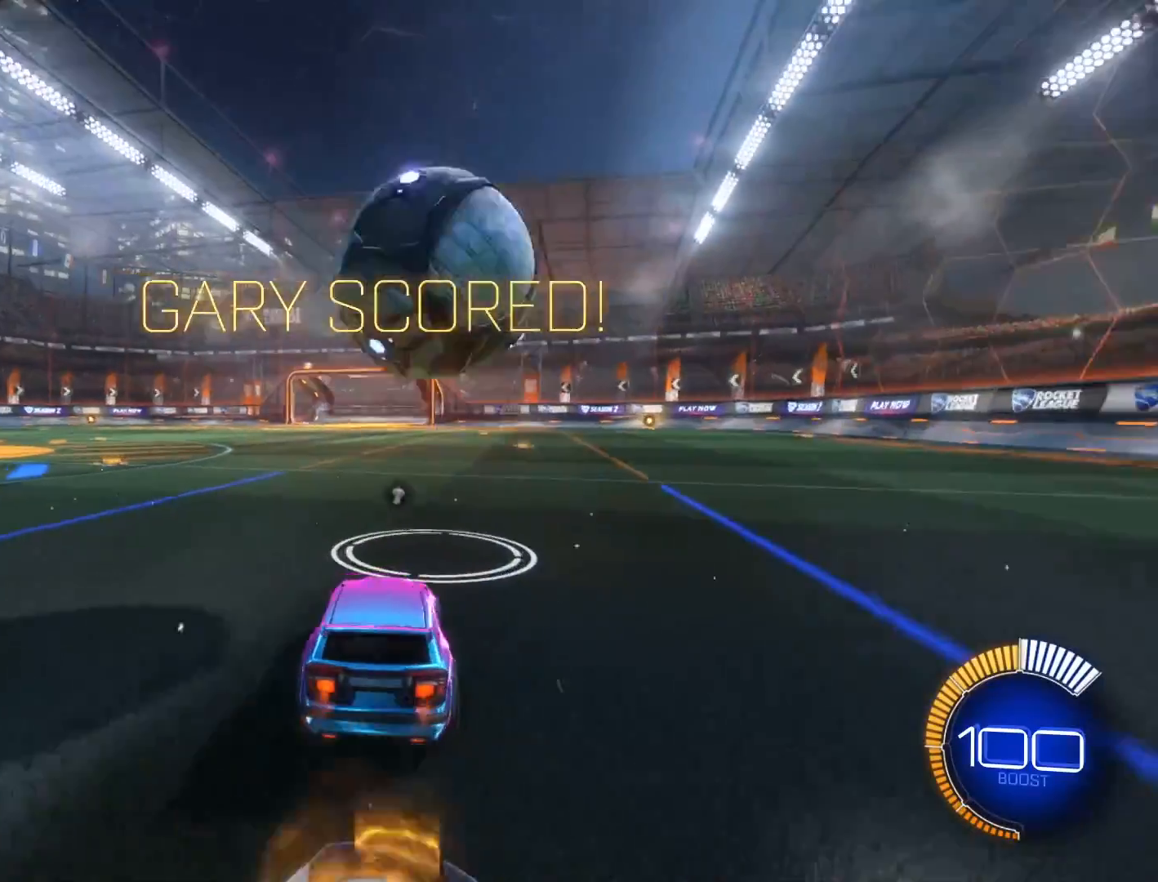
{"buttons": ["R2"], "left_stick": "center", "events": [[33, "left_stick", "center"], [133, "R2", "up"], [300, "R2", "down"]]}
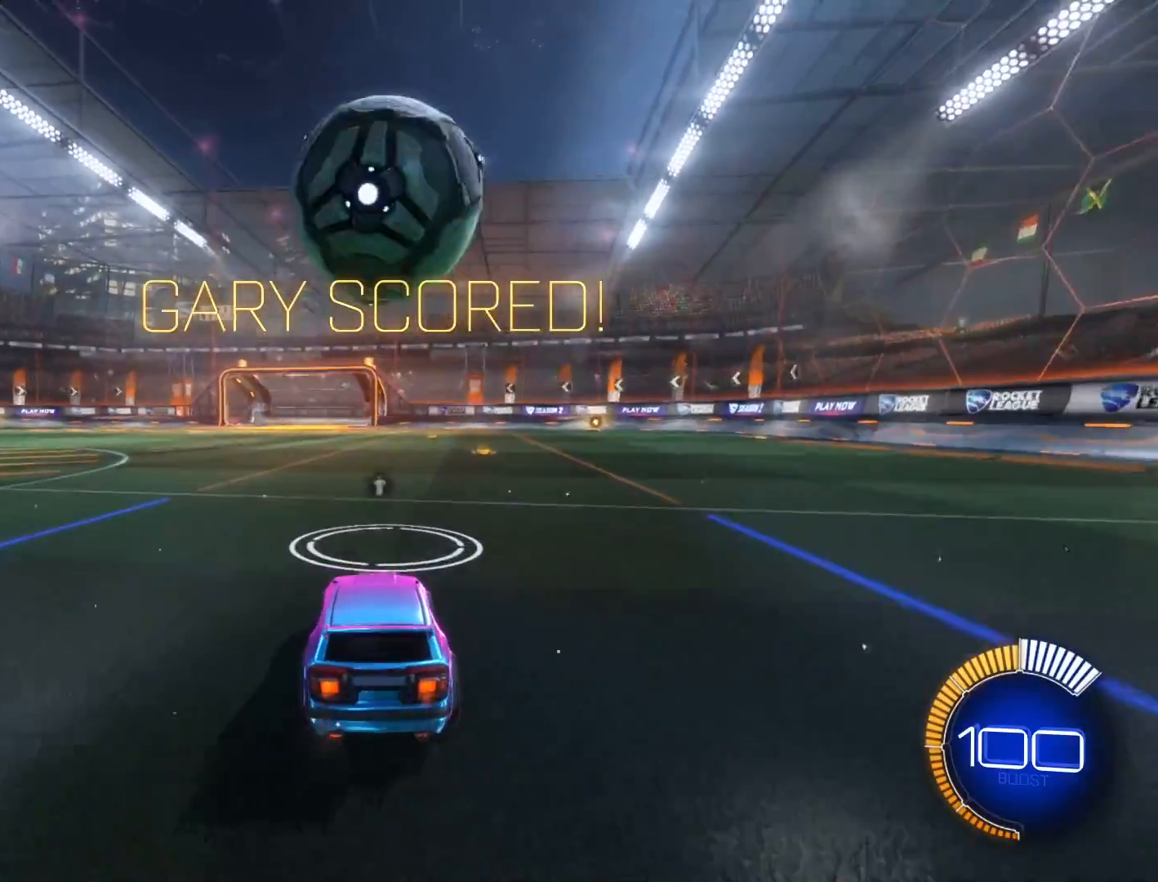
{"buttons": [], "left_stick": "center", "events": [[401, "R2", "up"]]}
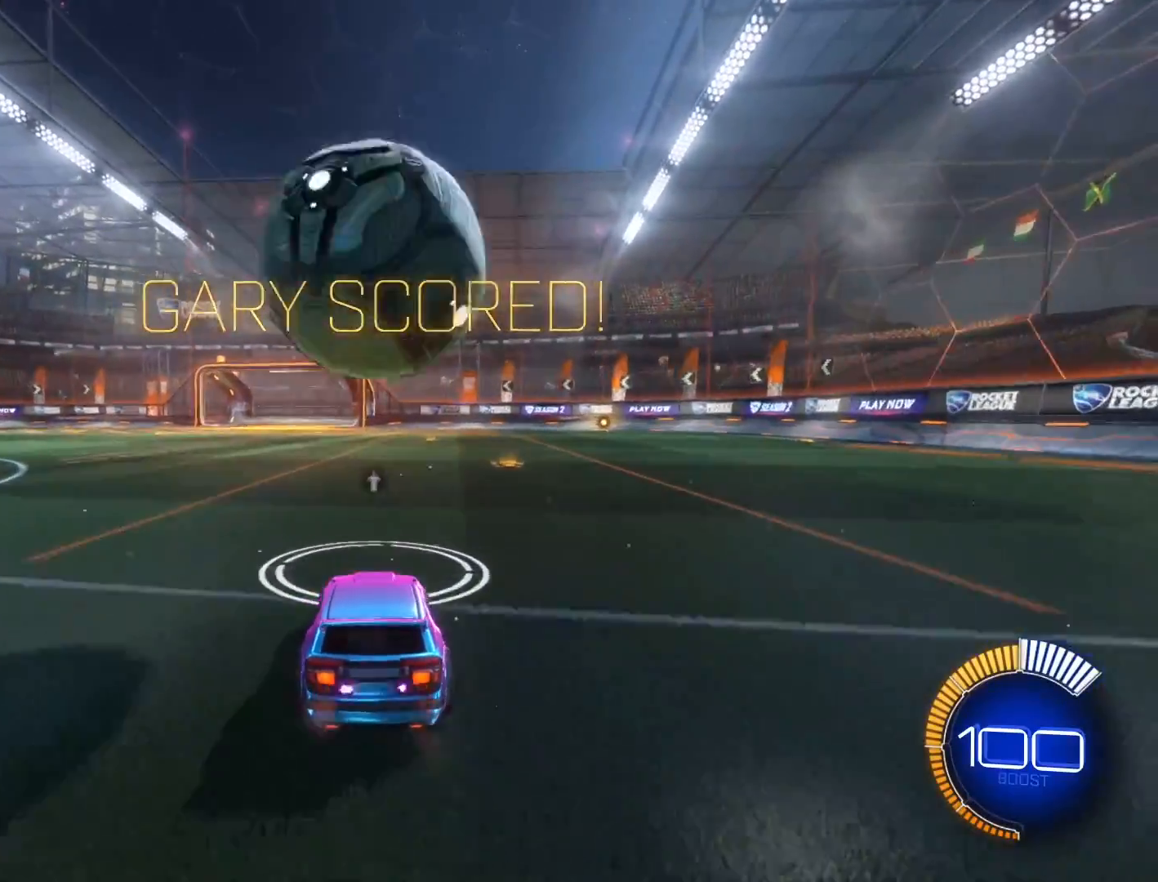
{"buttons": [], "left_stick": "center", "events": [[67, "R2", "down"], [200, "R1", "down"], [367, "R1", "up"], [500, "R2", "up"]]}
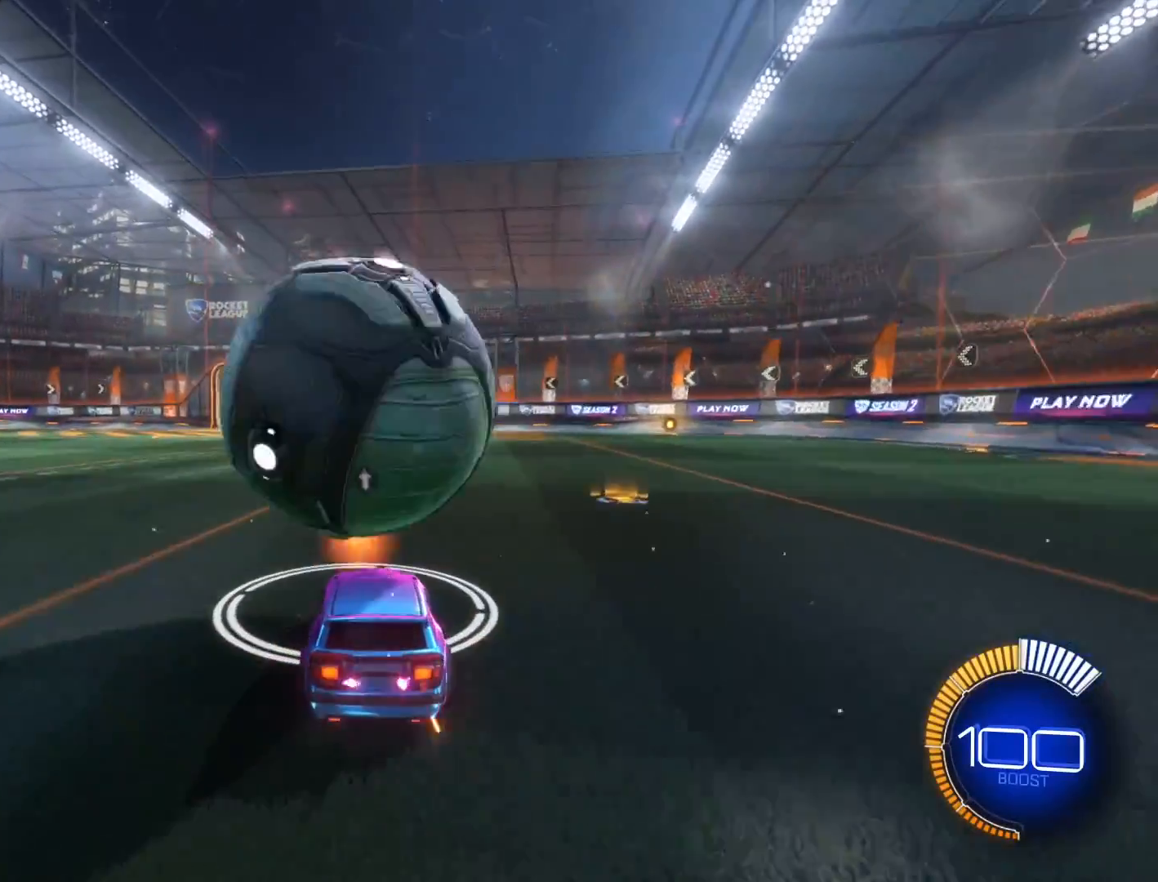
{"buttons": ["R2"], "left_stick": "center", "events": [[200, "R2", "down"]]}
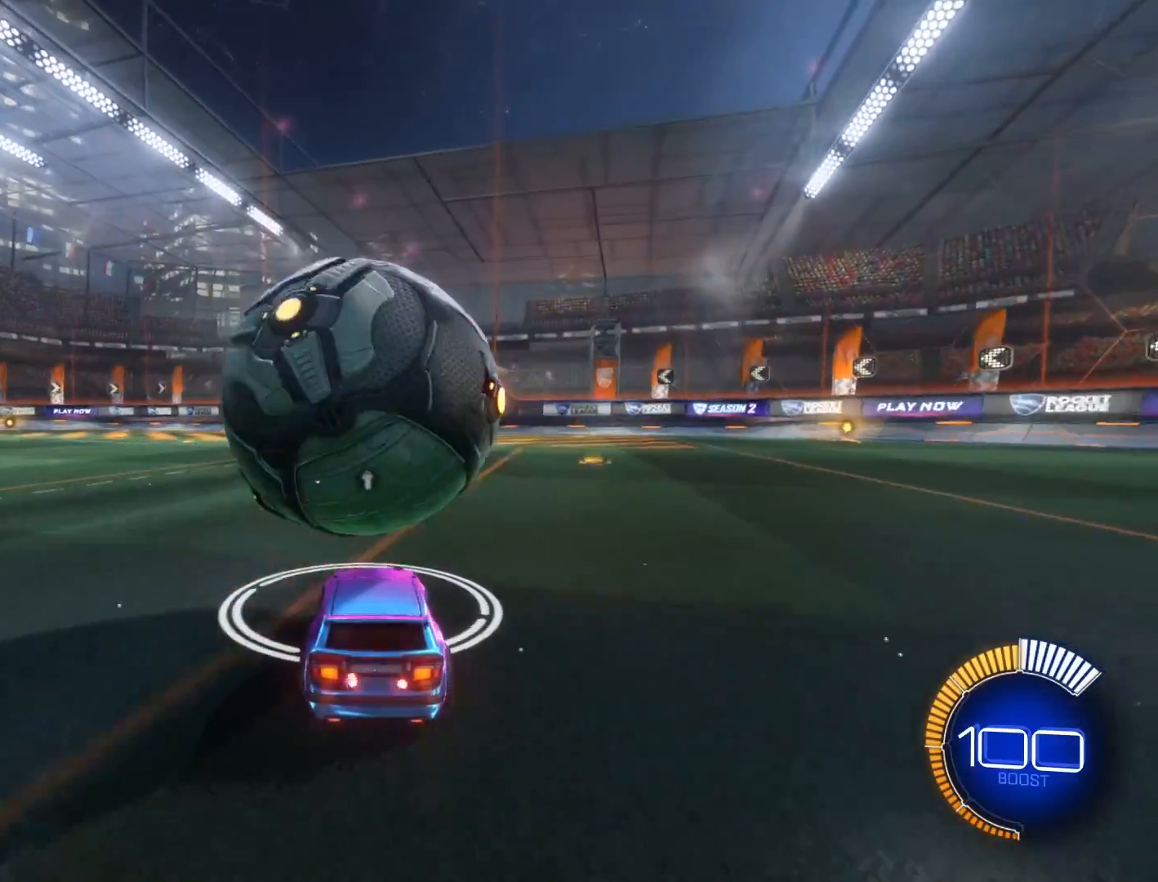
{"buttons": ["A", "R2"], "left_stick": "right", "events": [[67, "R1", "down"], [300, "A", "down"], [300, "R1", "up"], [333, "left_stick", "right"]]}
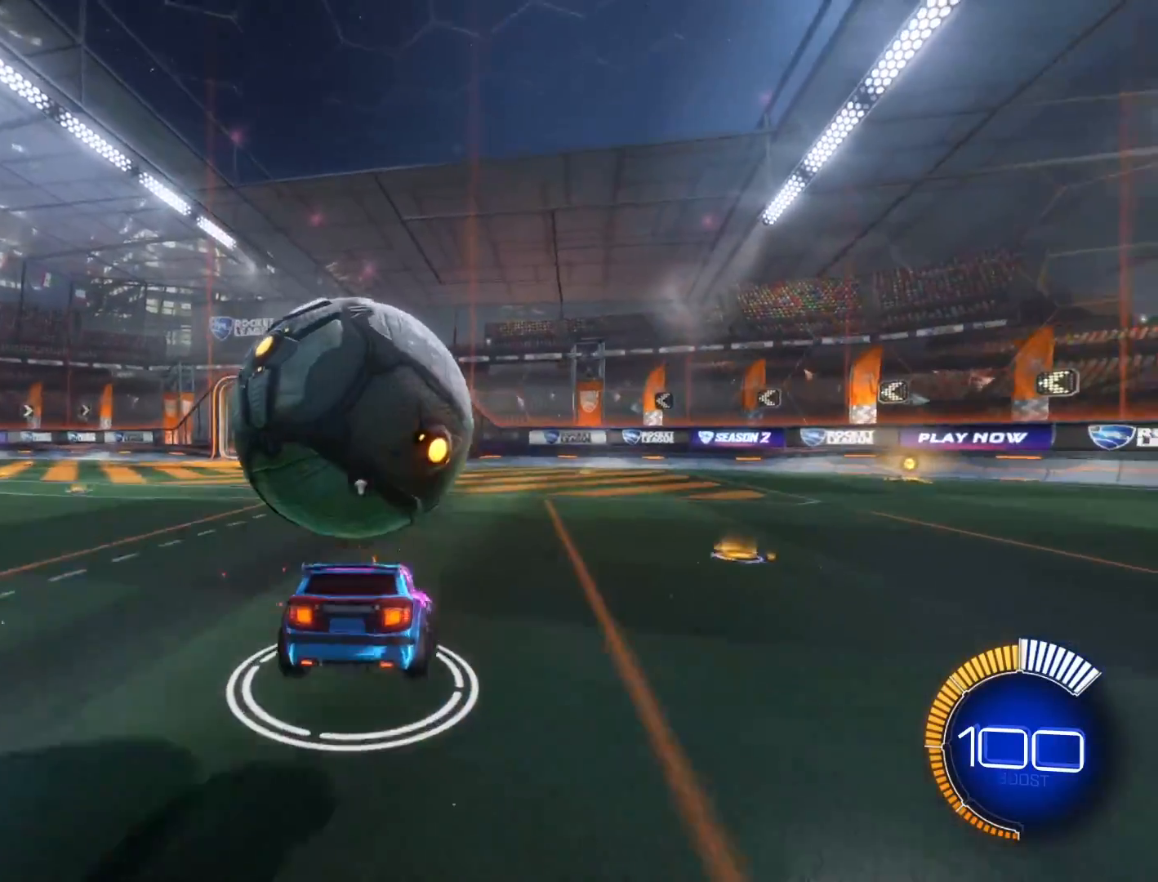
{"buttons": [], "left_stick": "center", "events": [[34, "A", "up"], [67, "left_stick", "up-left"], [100, "A", "down"], [100, "L1", "down"], [100, "R1", "down"], [234, "R1", "up"], [267, "A", "up"], [267, "L1", "up"], [267, "left_stick", "center"], [467, "R2", "up"]]}
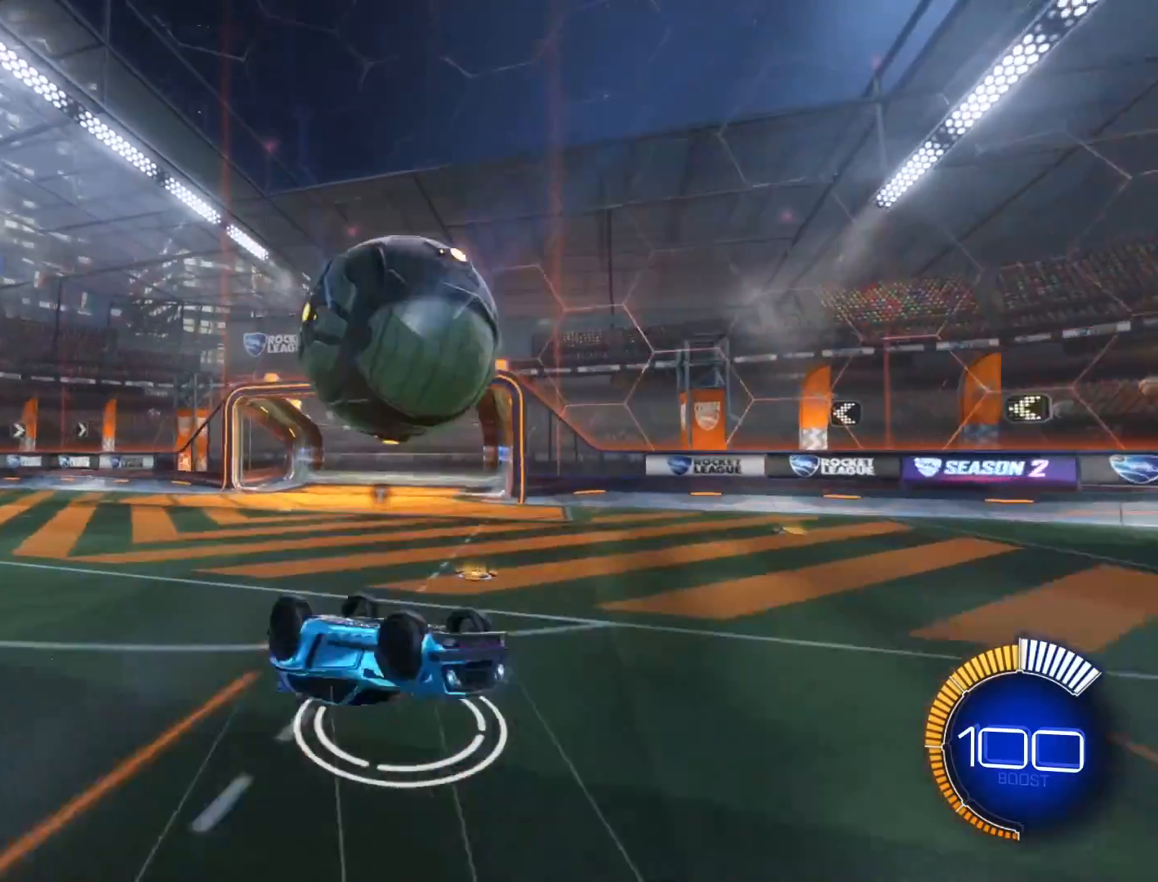
{"buttons": ["Y"], "left_stick": "down-left", "events": [[200, "left_stick", "down-left"], [467, "Y", "down"]]}
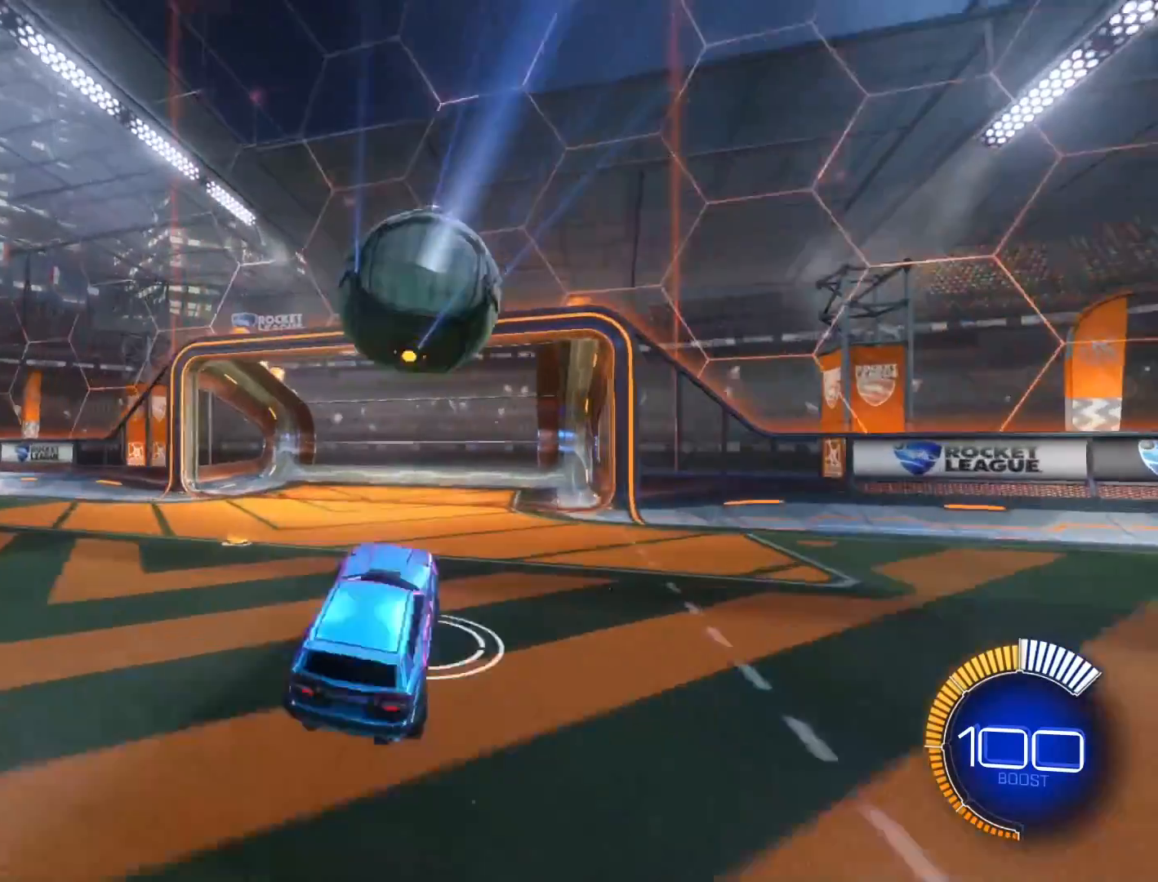
{"buttons": ["R1", "R2"], "left_stick": "left", "events": [[67, "Y", "up"], [200, "R2", "down"], [234, "R1", "down"], [501, "left_stick", "left"]]}
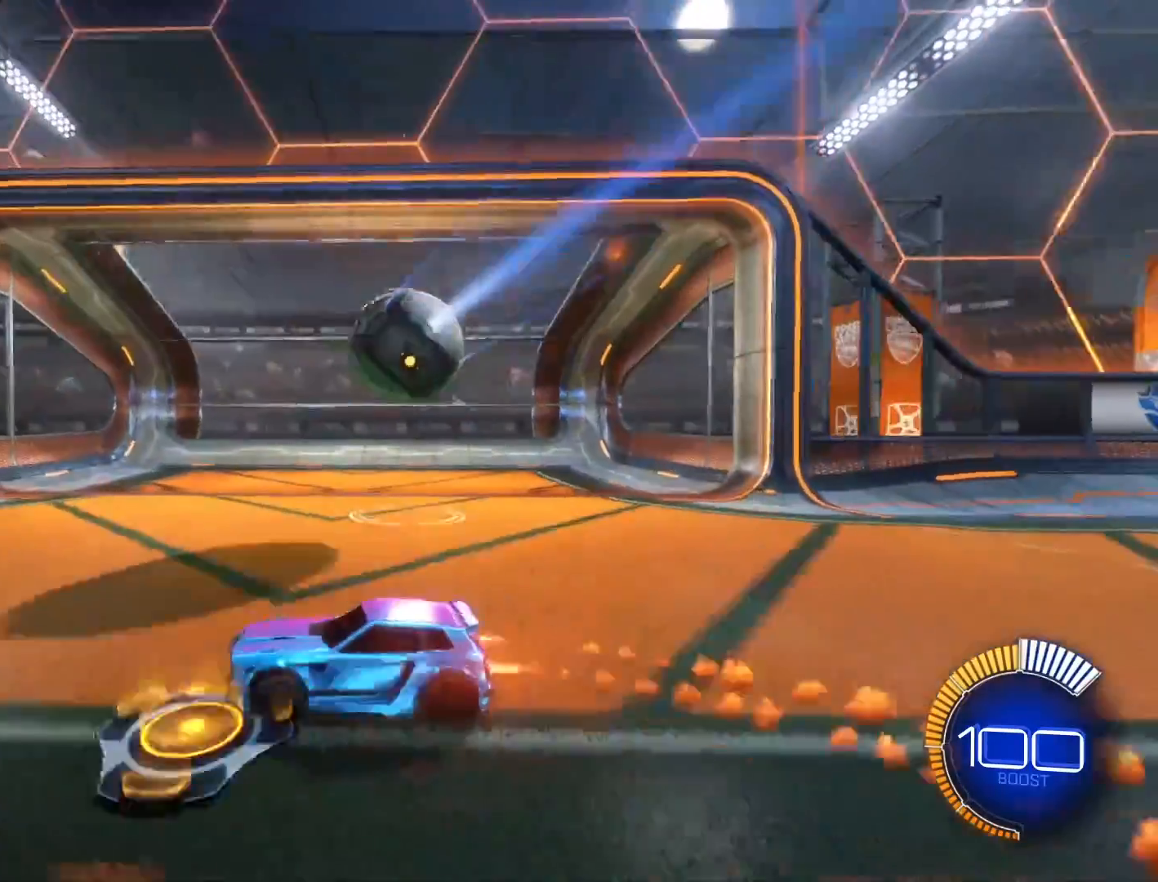
{"buttons": ["R2"], "left_stick": "center", "events": [[300, "left_stick", "center"], [467, "R1", "up"]]}
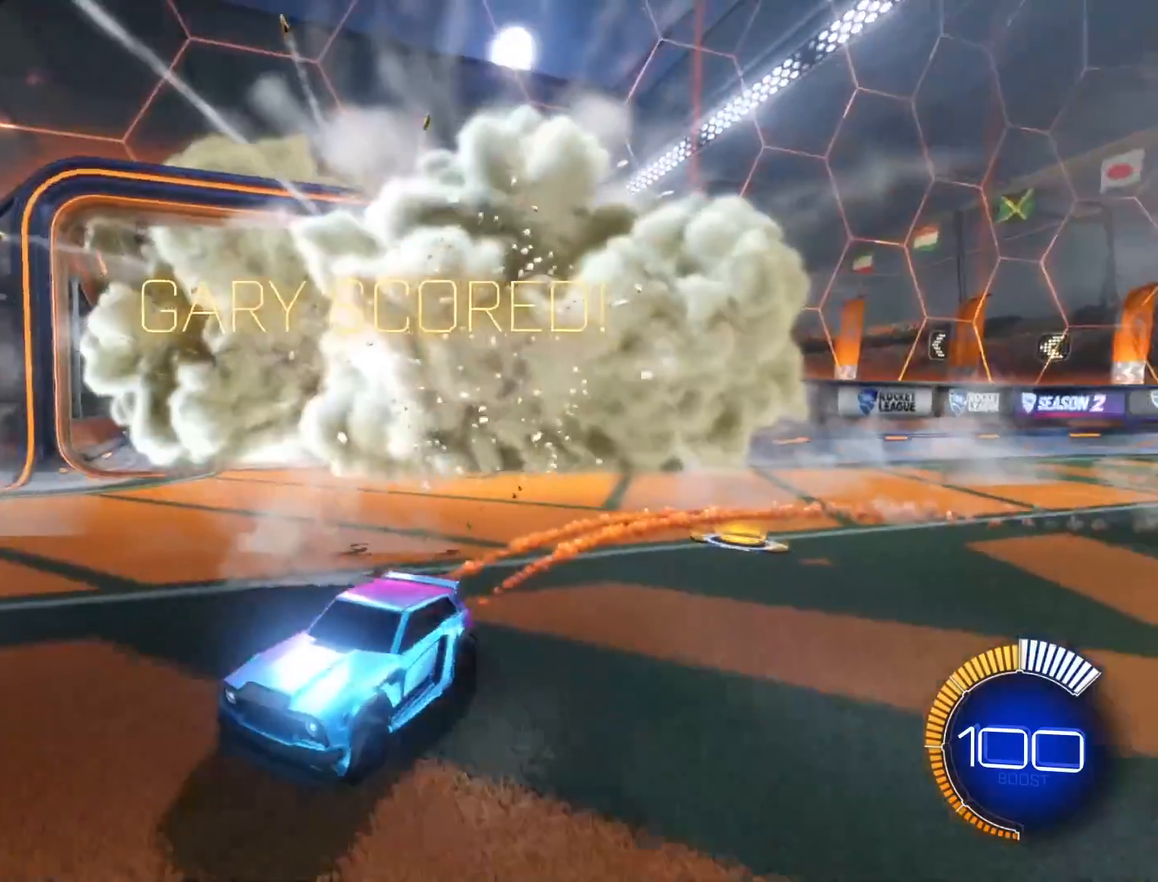
{"buttons": ["R1", "R2"], "left_stick": "center", "events": [[34, "R2", "up"], [167, "SELECT", "down"], [234, "SELECT", "up"], [334, "R2", "down"], [401, "R1", "down"]]}
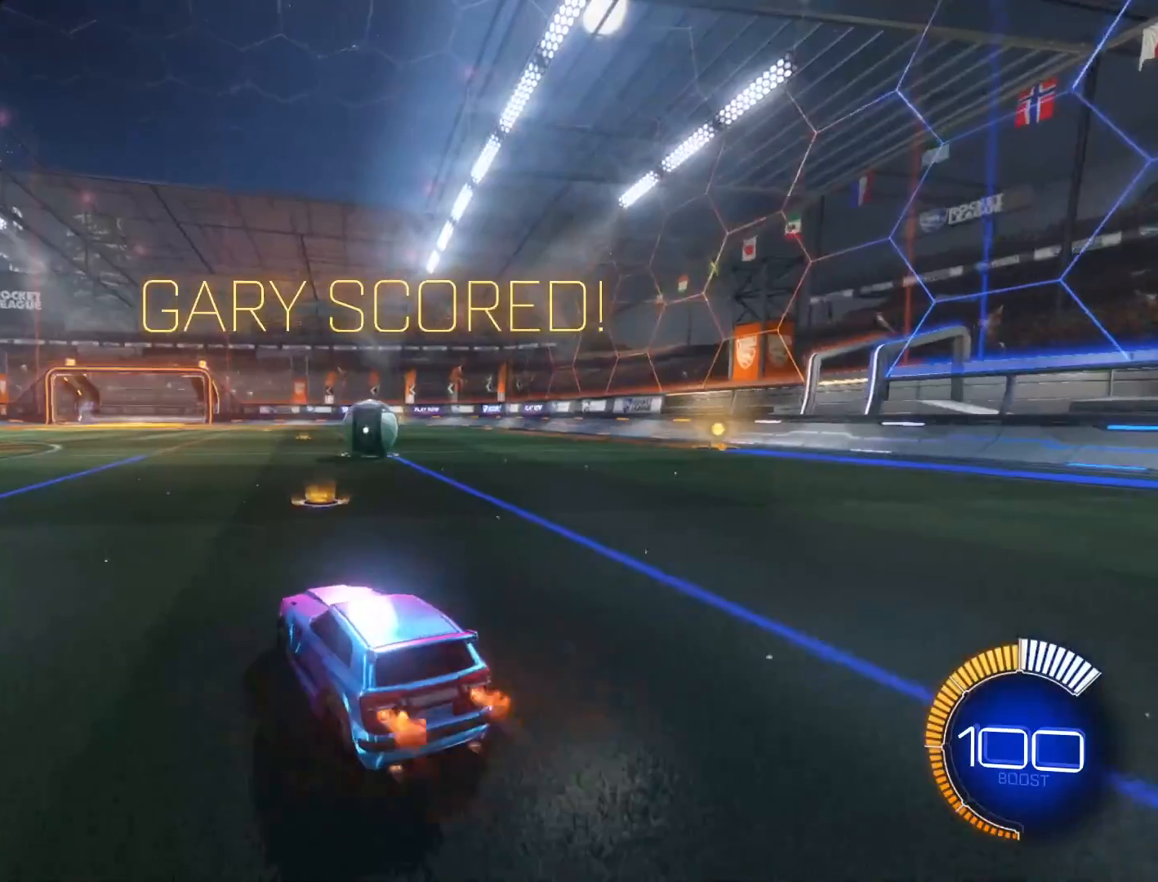
{"buttons": [], "left_stick": "center", "events": [[133, "R1", "up"], [167, "left_stick", "right"], [300, "left_stick", "center"], [367, "left_stick", "right"], [400, "R2", "up"], [500, "left_stick", "center"]]}
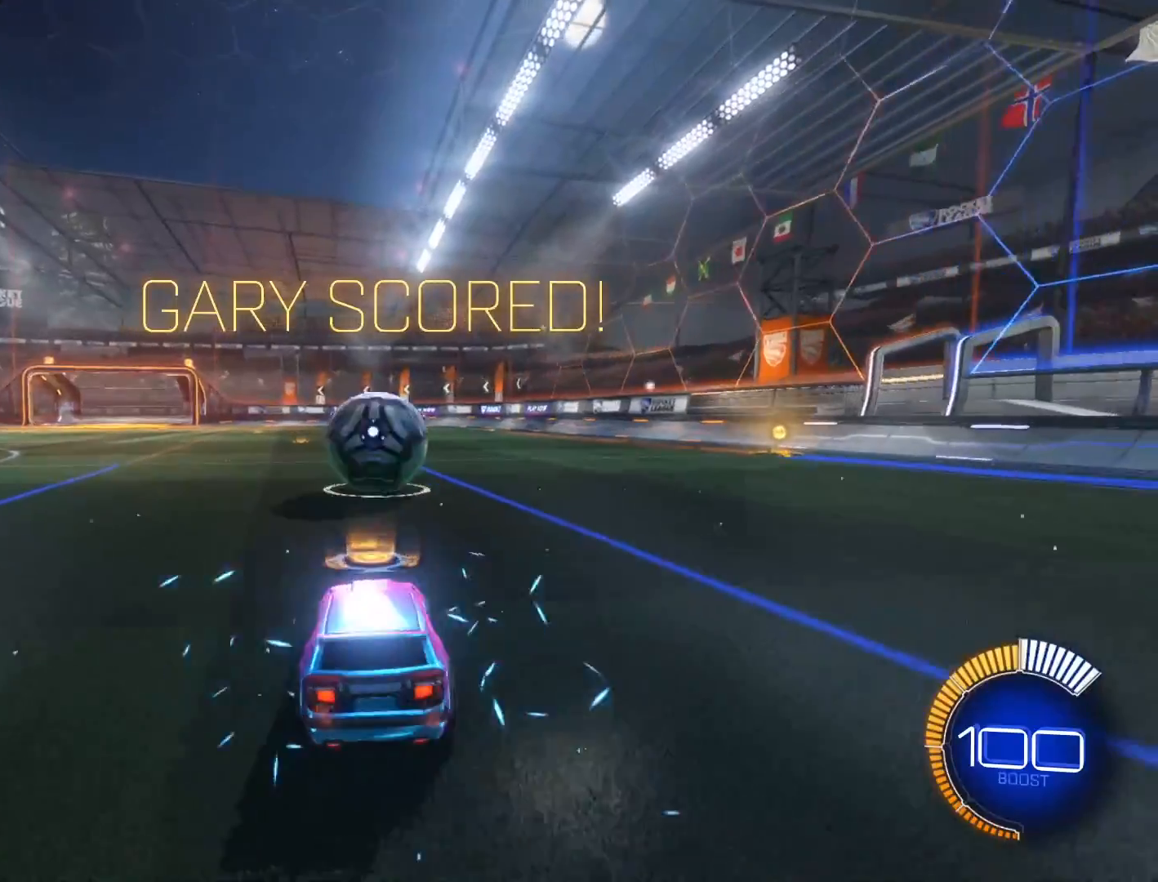
{"buttons": [], "left_stick": "right", "events": [[67, "left_stick", "left"], [200, "left_stick", "right"], [367, "Y", "down"], [467, "Y", "up"]]}